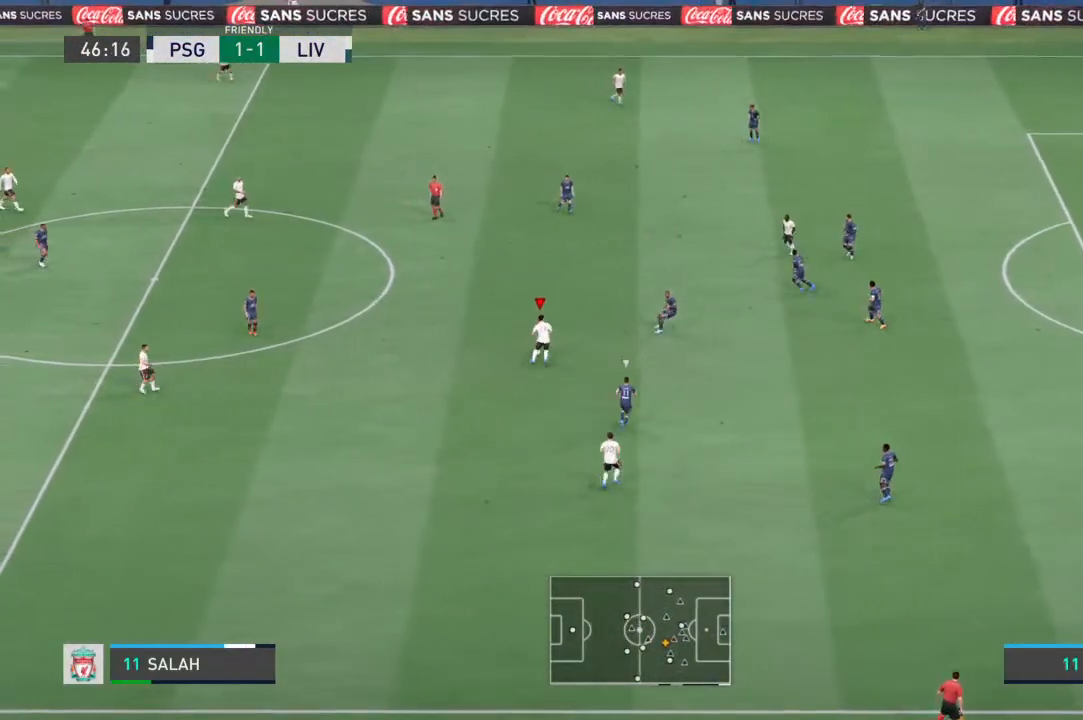
Gameplay with a controller (PlayStation layout); each line is a JSON object with the inputs held at the frame after it (dt_ms = milliseconds from this image to that frame). "events" lists button and stick changes between this image and that frame as [ms after this image, input, new state], when the widget could be followed in between. Not read: L3 R3.
{"dt_ms": 500, "buttons": [], "left_stick": "up", "right_stick": "center", "events": []}
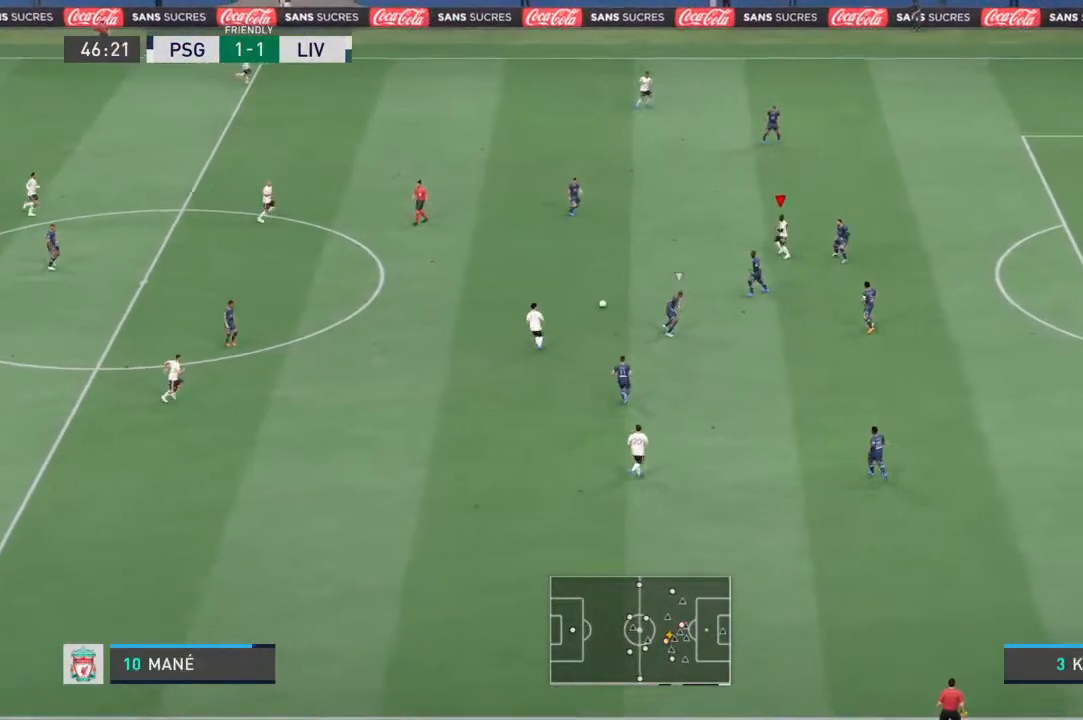
{"dt_ms": 500, "buttons": [], "left_stick": "center", "right_stick": "center", "events": [[100, "left_stick", "center"]]}
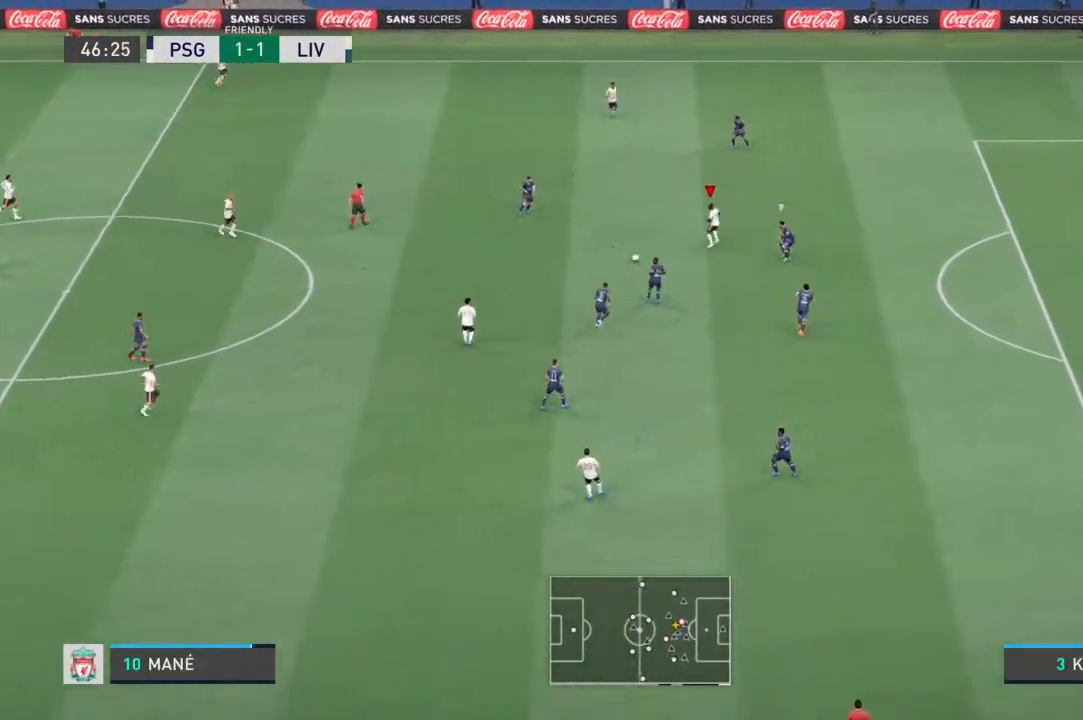
{"dt_ms": 500, "buttons": [], "left_stick": "center", "right_stick": "center", "events": []}
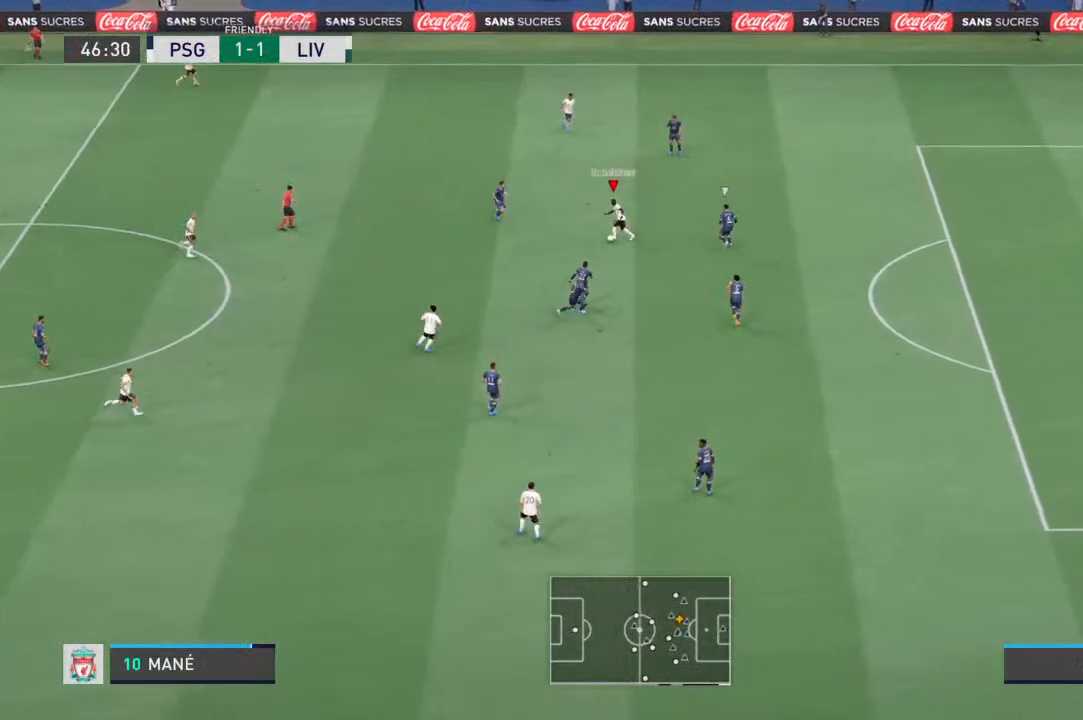
{"dt_ms": 500, "buttons": [], "left_stick": "down-left", "right_stick": "center", "events": [[133, "left_stick", "right"], [300, "left_stick", "down-left"]]}
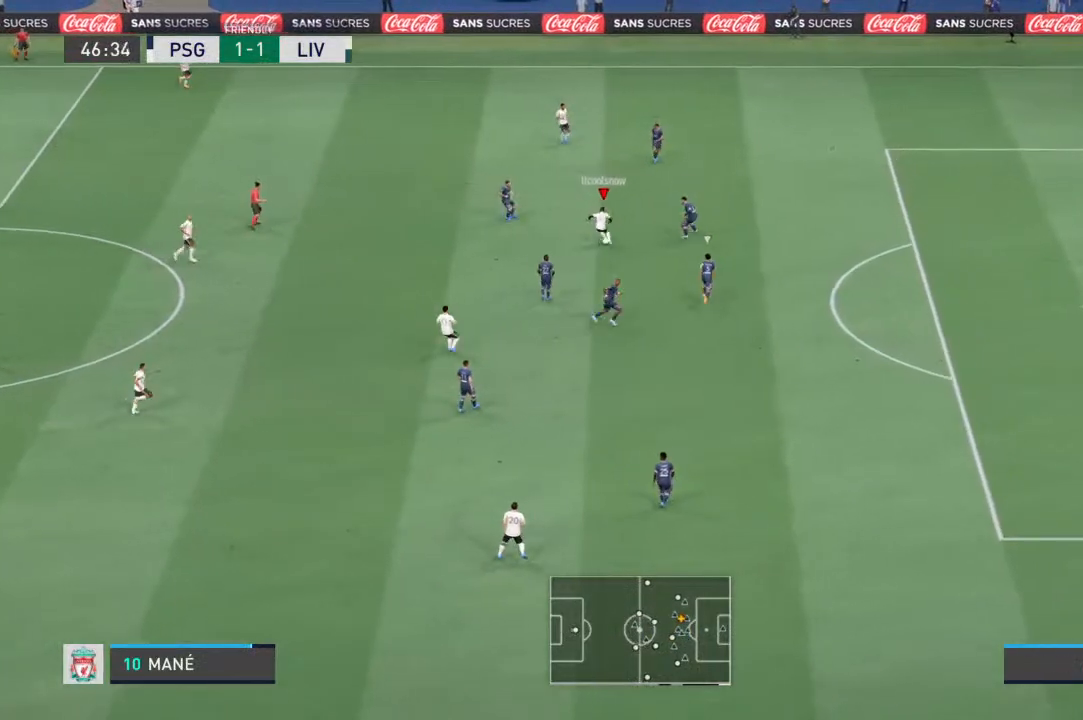
{"dt_ms": 500, "buttons": [], "left_stick": "down-right", "right_stick": "center", "events": [[233, "left_stick", "center"], [300, "left_stick", "up-right"], [400, "left_stick", "down-right"]]}
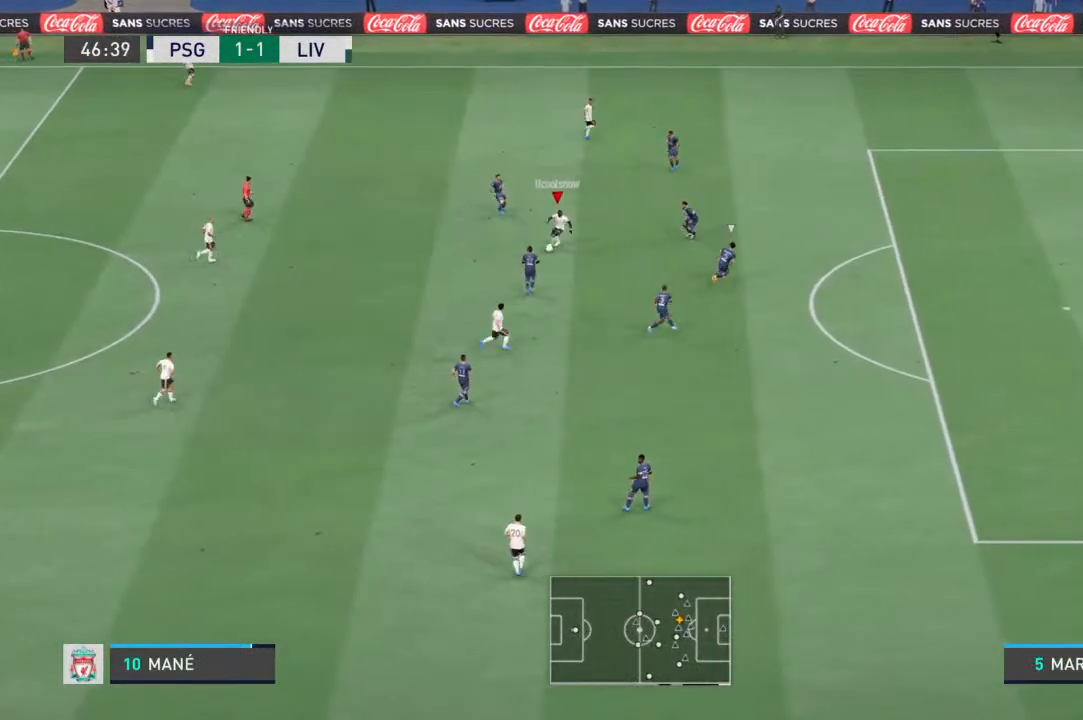
{"dt_ms": 500, "buttons": [], "left_stick": "down-right", "right_stick": "center", "events": []}
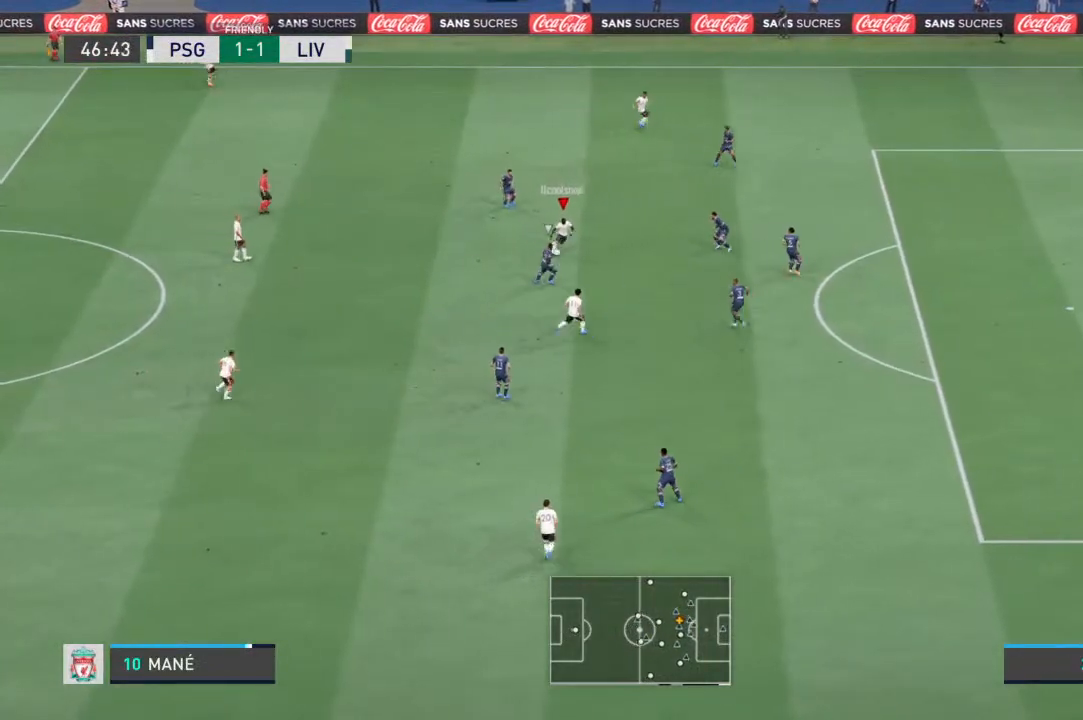
{"dt_ms": 500, "buttons": [], "left_stick": "up-right", "right_stick": "center", "events": [[233, "left_stick", "up-right"]]}
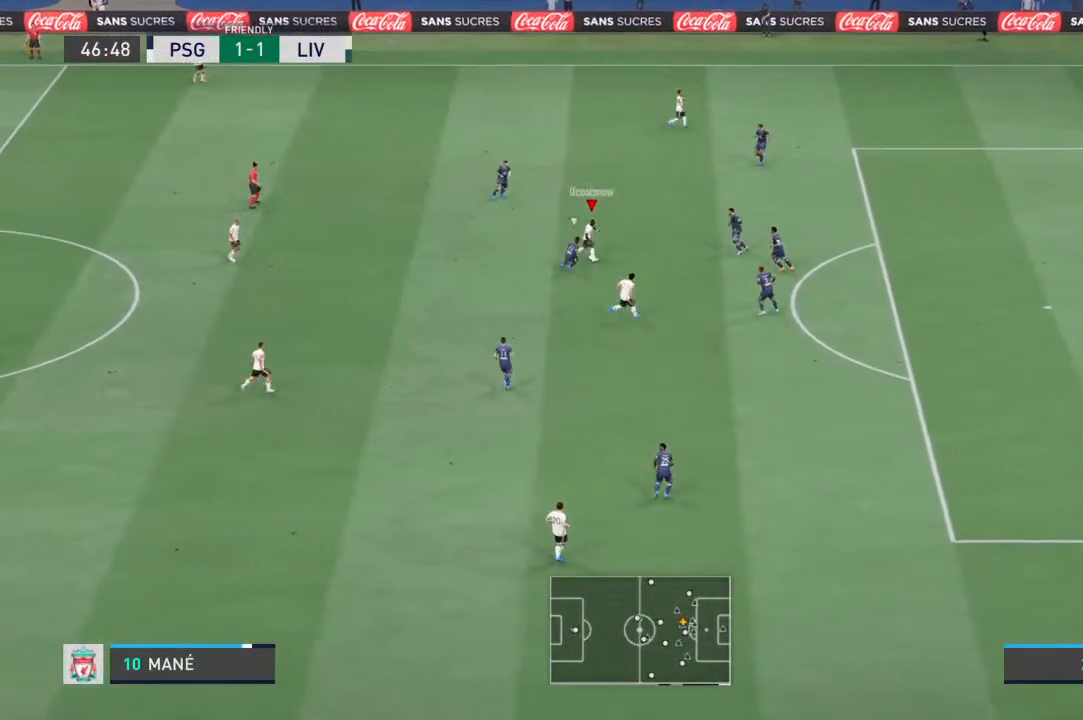
{"dt_ms": 500, "buttons": [], "left_stick": "up", "right_stick": "center", "events": [[433, "left_stick", "up"]]}
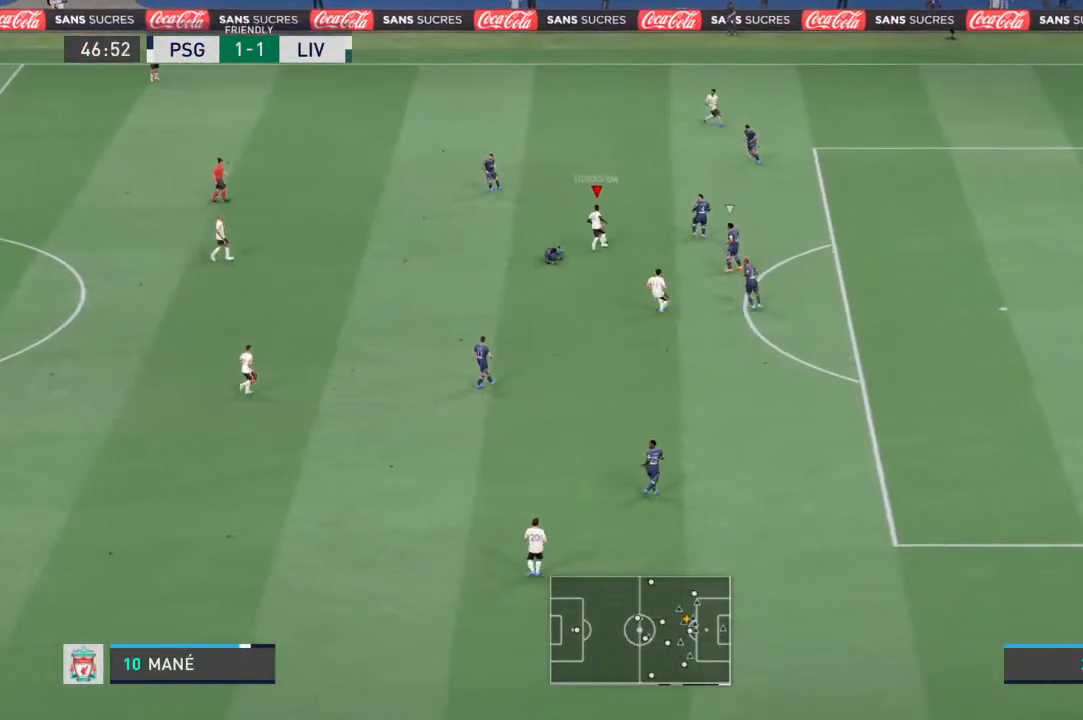
{"dt_ms": 500, "buttons": [], "left_stick": "up-left", "right_stick": "center", "events": [[167, "left_stick", "down-right"], [400, "left_stick", "down-left"], [500, "left_stick", "up-left"]]}
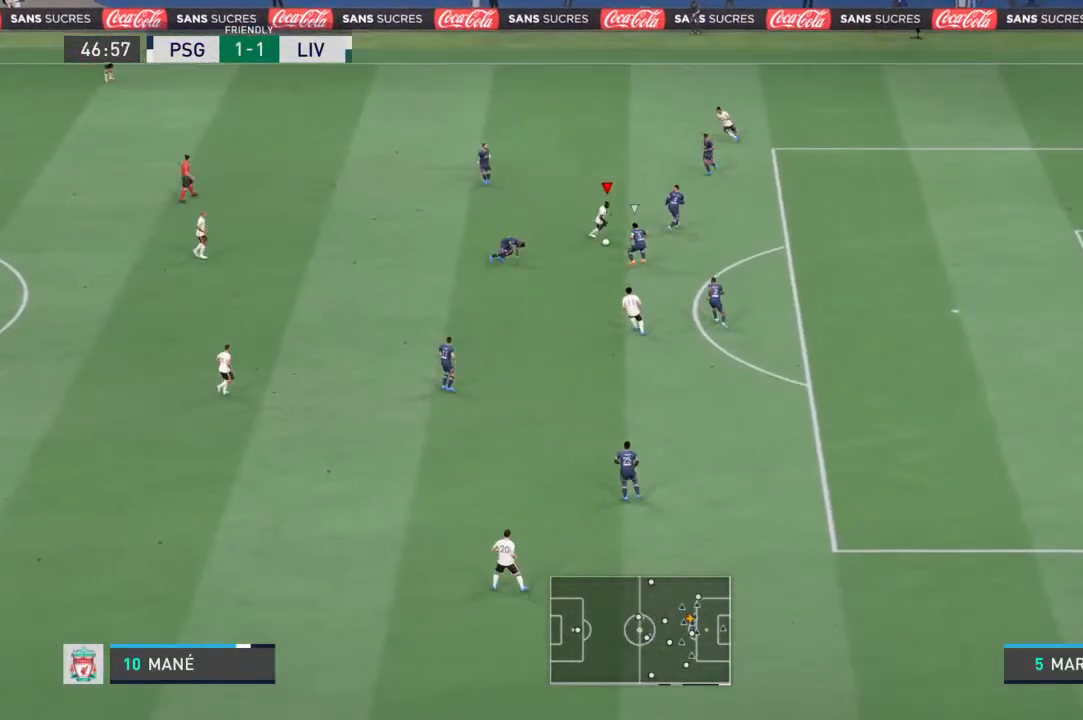
{"dt_ms": 500, "buttons": [], "left_stick": "up", "right_stick": "center", "events": [[67, "left_stick", "up"], [167, "left_stick", "up-right"], [500, "left_stick", "up"]]}
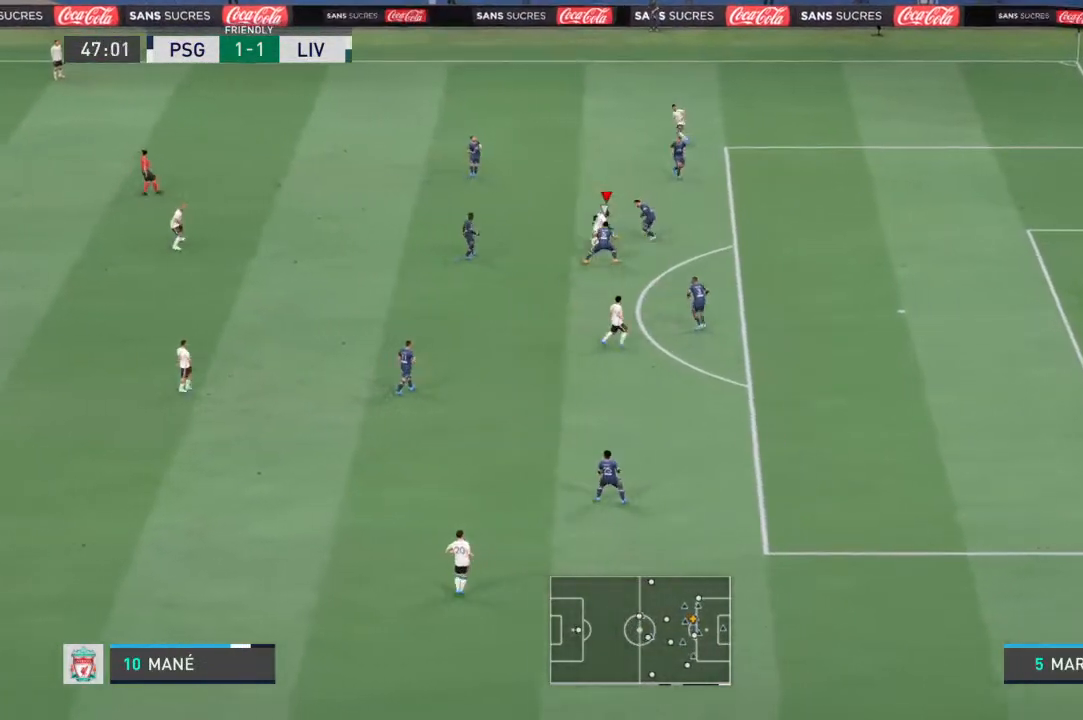
{"dt_ms": 500, "buttons": [], "left_stick": "up-left", "right_stick": "center", "events": [[100, "left_stick", "up-left"]]}
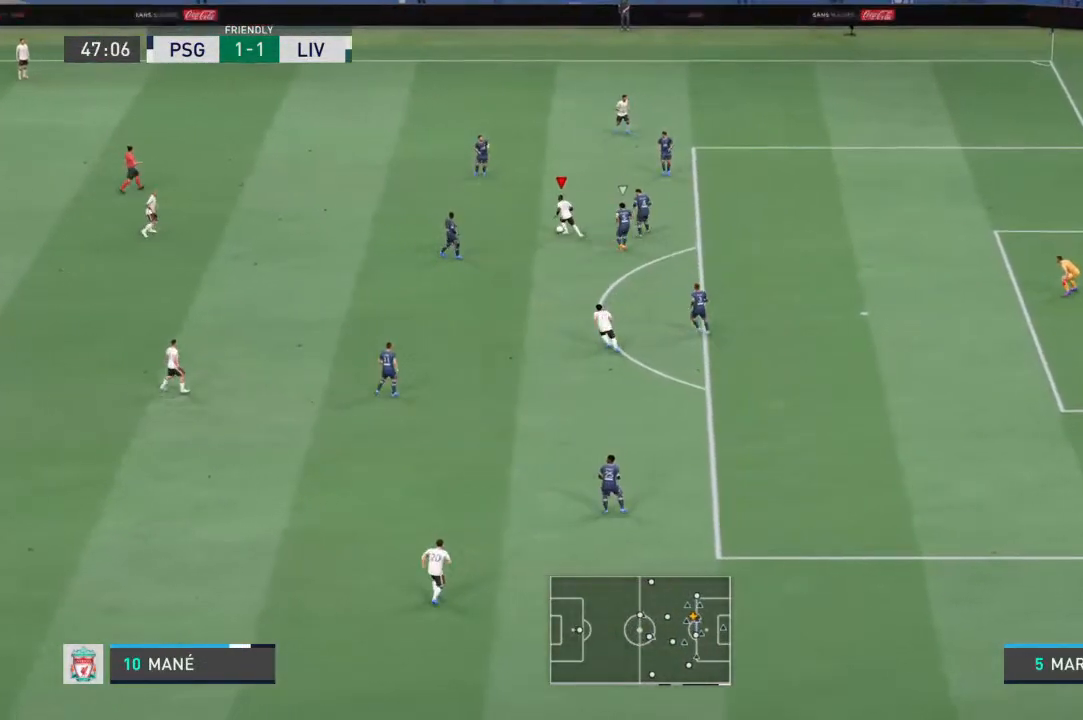
{"dt_ms": 500, "buttons": ["L1"], "left_stick": "left", "right_stick": "center", "events": [[33, "left_stick", "center"], [200, "L1", "down"], [267, "left_stick", "left"]]}
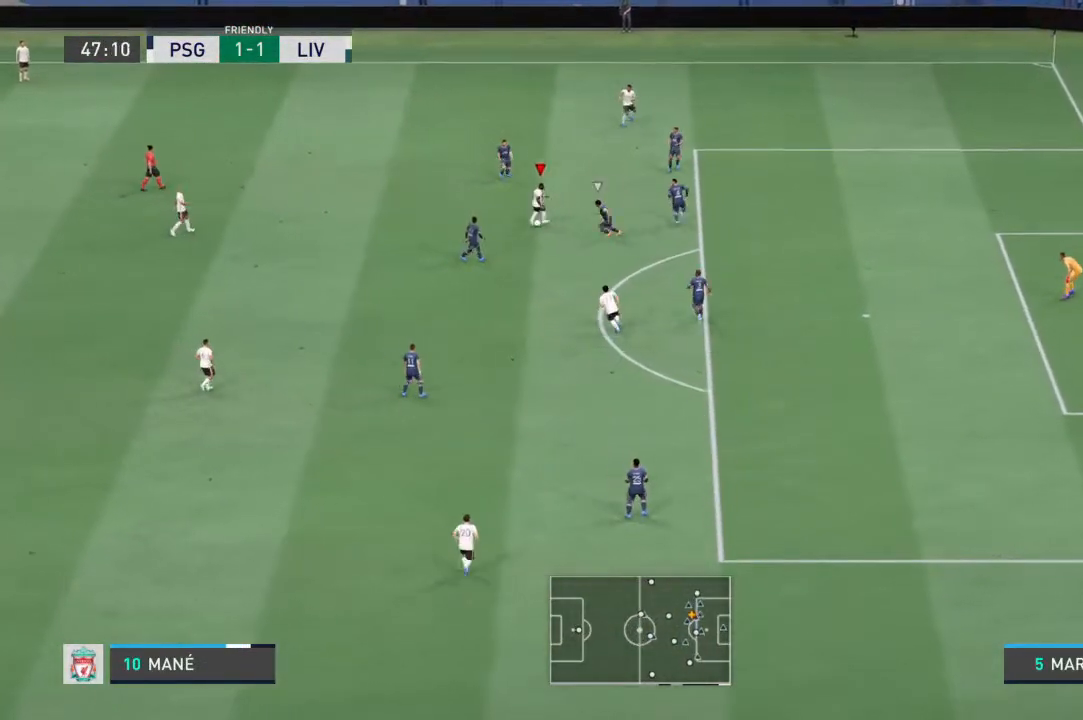
{"dt_ms": 500, "buttons": [], "left_stick": "up-left", "right_stick": "center", "events": [[333, "left_stick", "up-left"], [400, "L1", "up"]]}
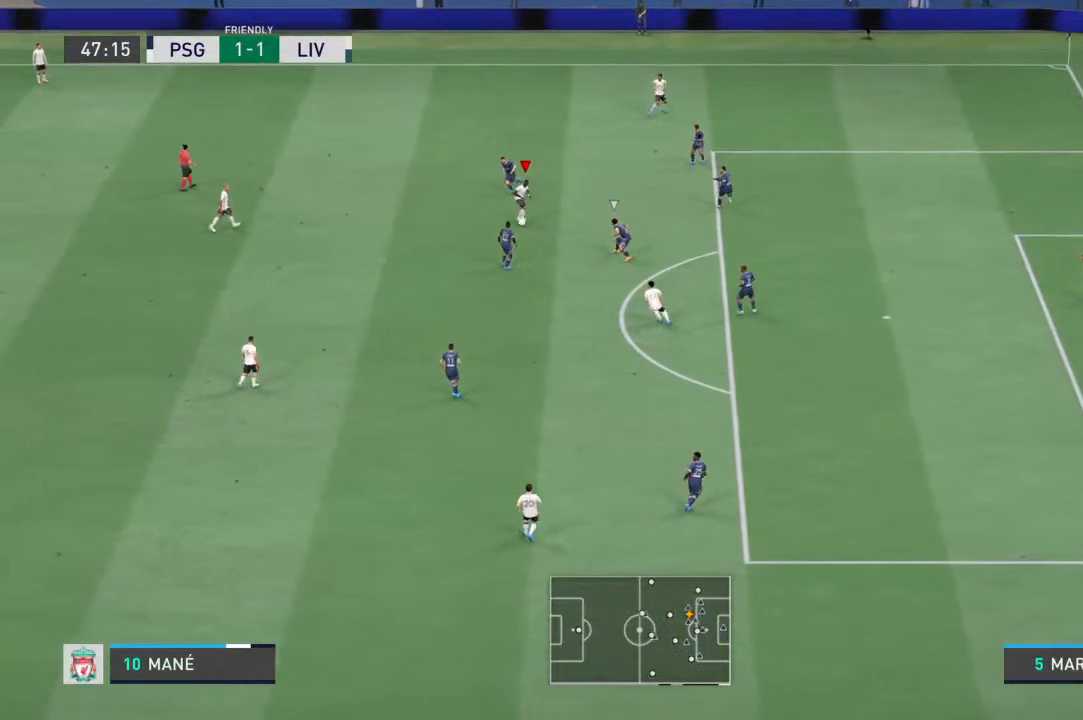
{"dt_ms": 500, "buttons": [], "left_stick": "right", "right_stick": "center", "events": [[100, "left_stick", "down-right"], [167, "left_stick", "down"], [333, "left_stick", "down-right"], [500, "left_stick", "right"]]}
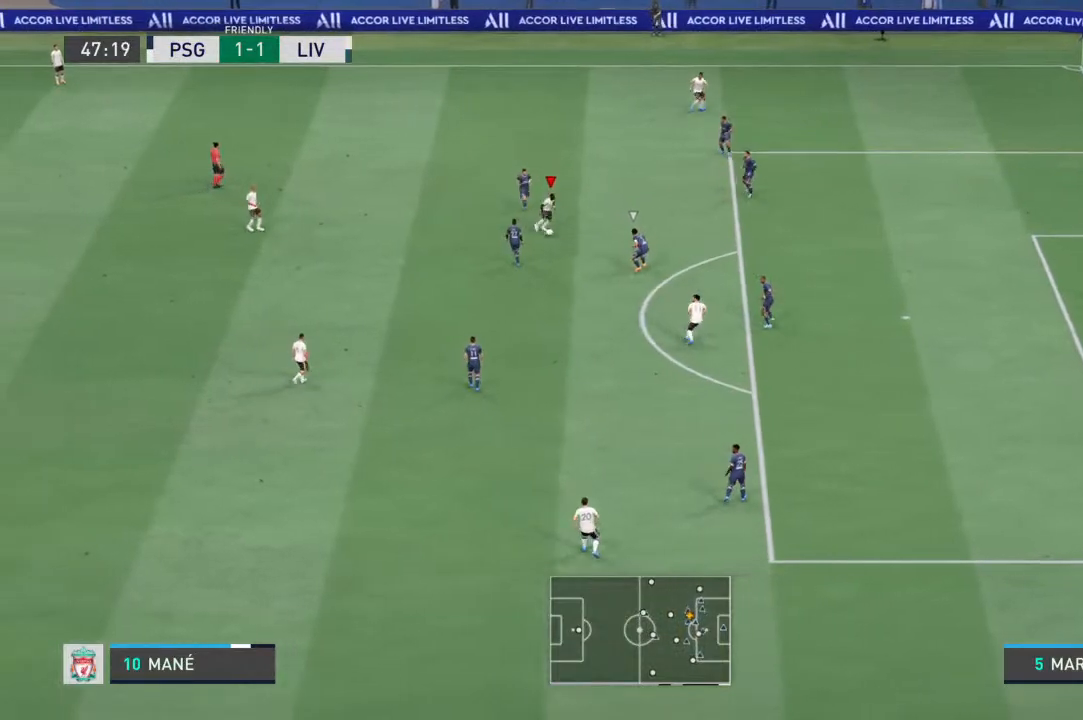
{"dt_ms": 500, "buttons": [], "left_stick": "down", "right_stick": "center", "events": [[333, "left_stick", "down"]]}
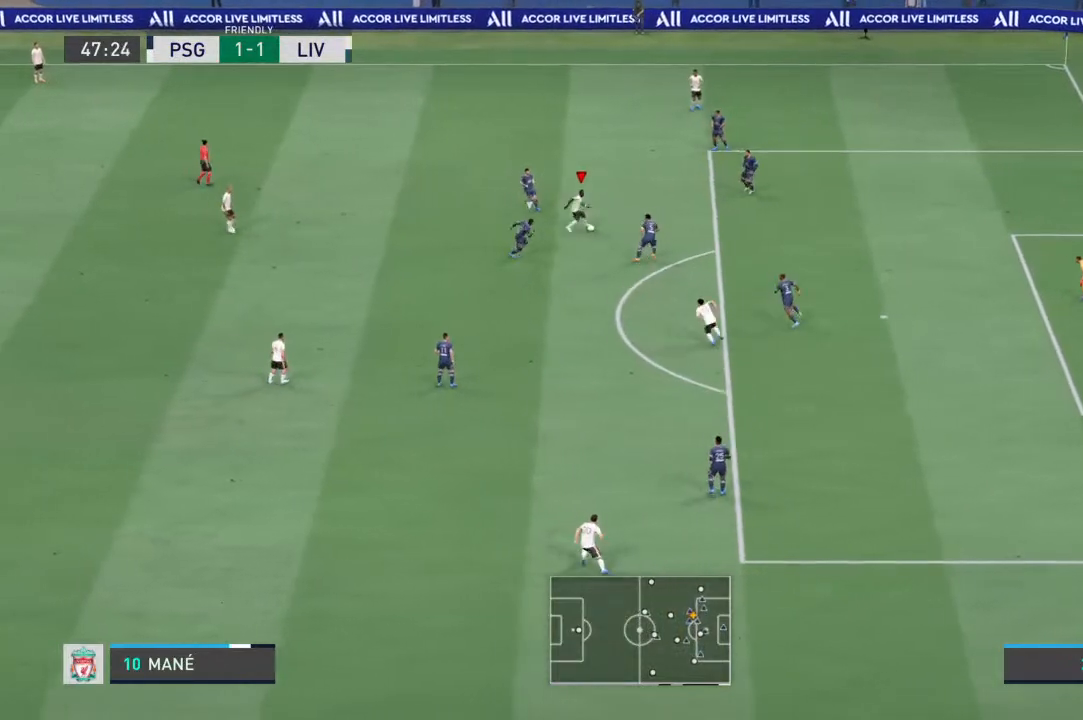
{"dt_ms": 500, "buttons": [], "left_stick": "down-right", "right_stick": "center", "events": [[133, "left_stick", "down-right"], [167, "CROSS", "down"], [267, "CROSS", "up"]]}
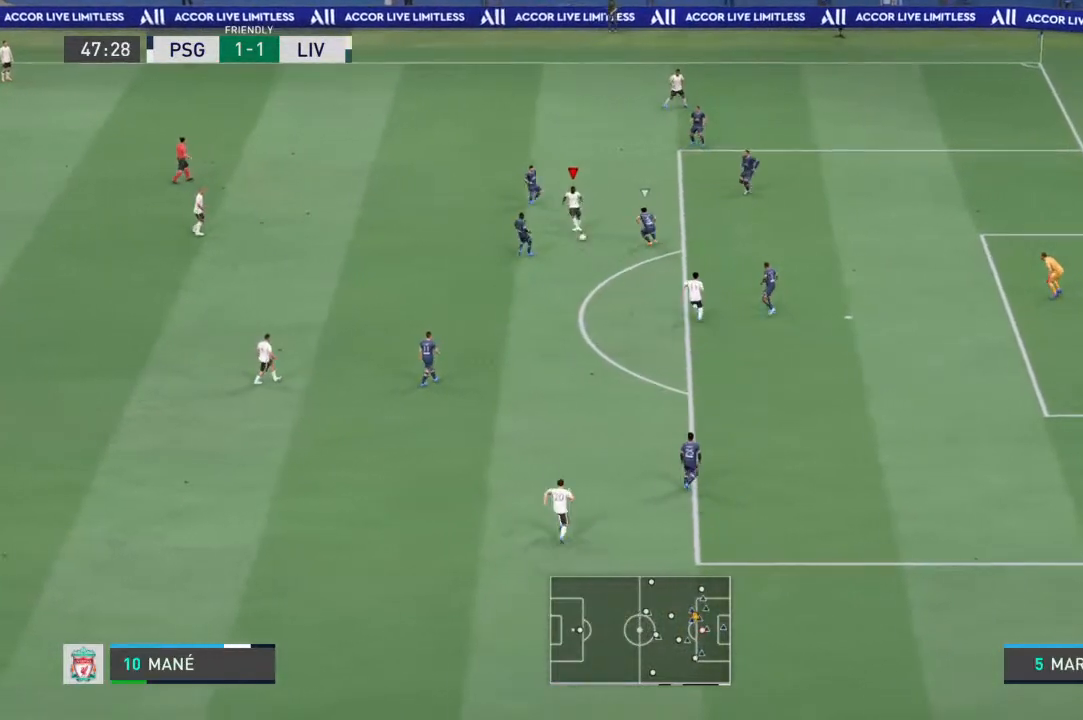
{"dt_ms": 500, "buttons": ["CROSS", "SQUARE"], "left_stick": "up-right", "right_stick": "center", "events": [[167, "left_stick", "center"], [267, "left_stick", "up-right"], [367, "SQUARE", "down"], [400, "CROSS", "down"]]}
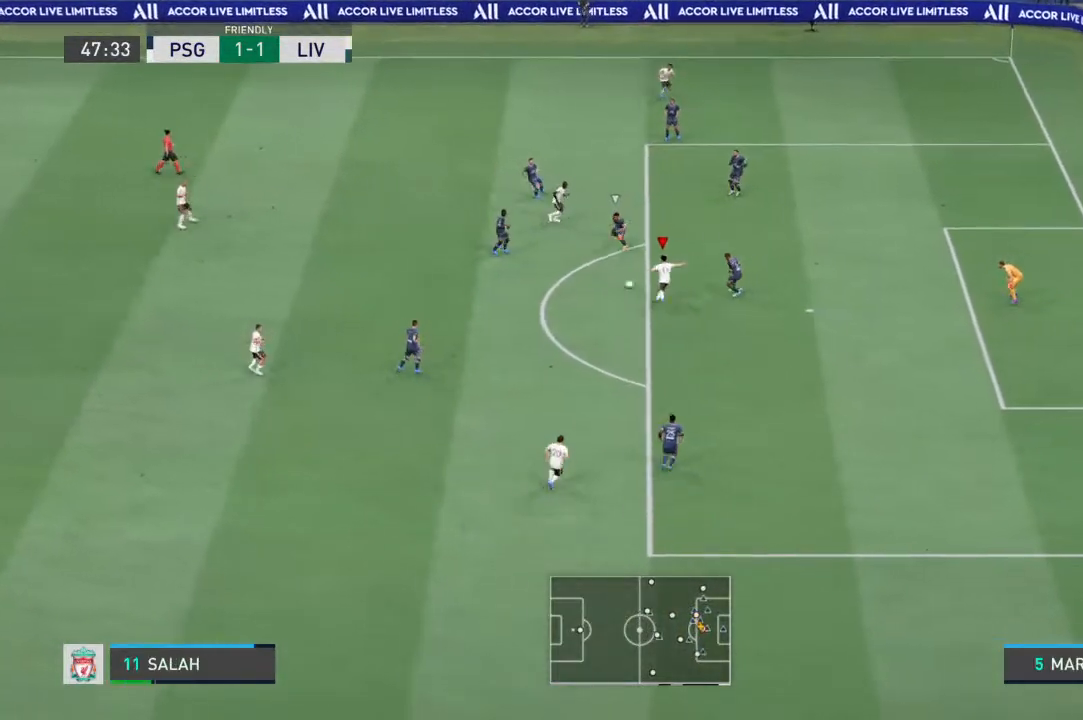
{"dt_ms": 1000, "buttons": ["SQUARE"], "left_stick": "up-right", "right_stick": "center"}
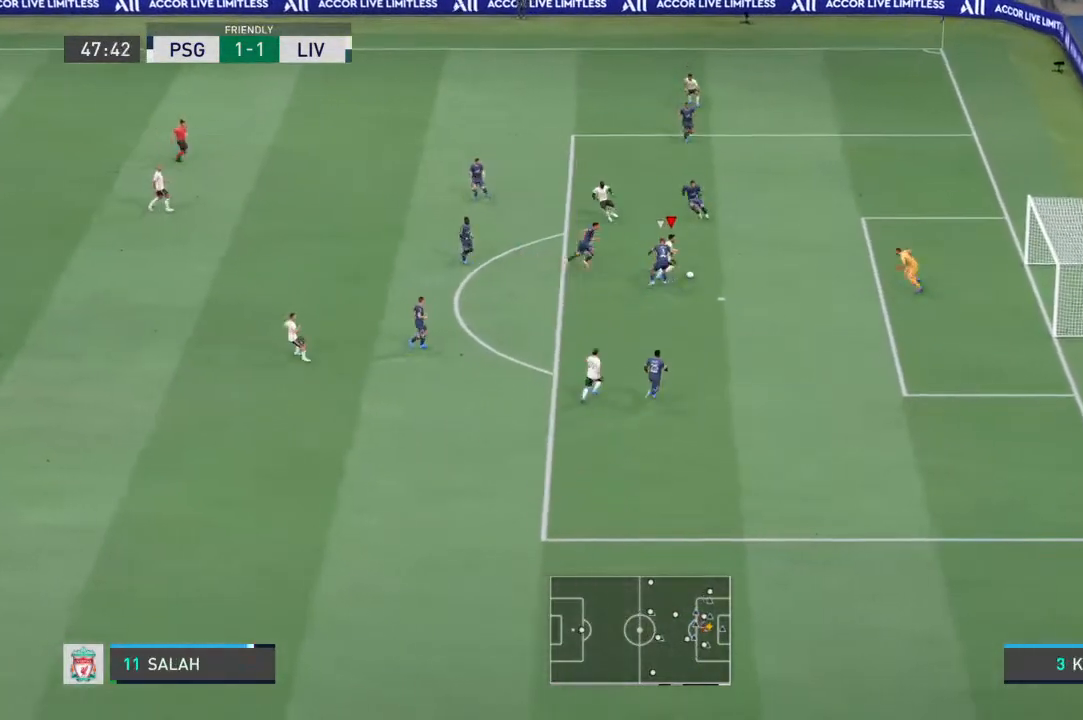
{"dt_ms": 500, "buttons": [], "left_stick": "up-right", "right_stick": "center", "events": [[167, "SQUARE", "up"]]}
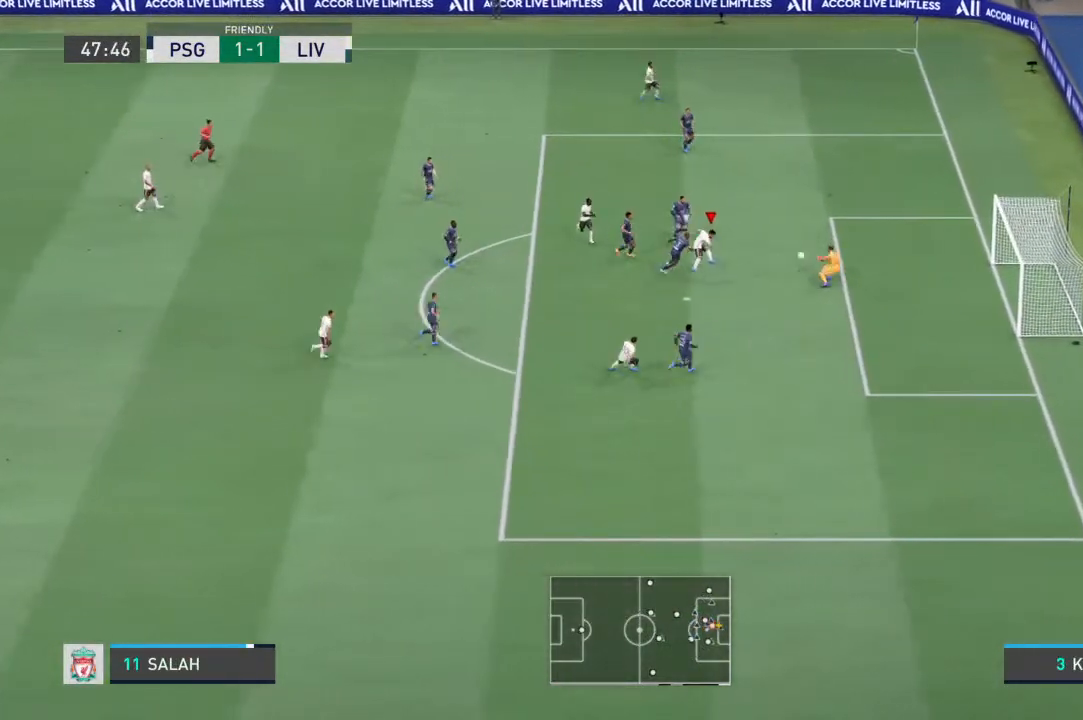
{"dt_ms": 500, "buttons": [], "left_stick": "up-right", "right_stick": "center", "events": []}
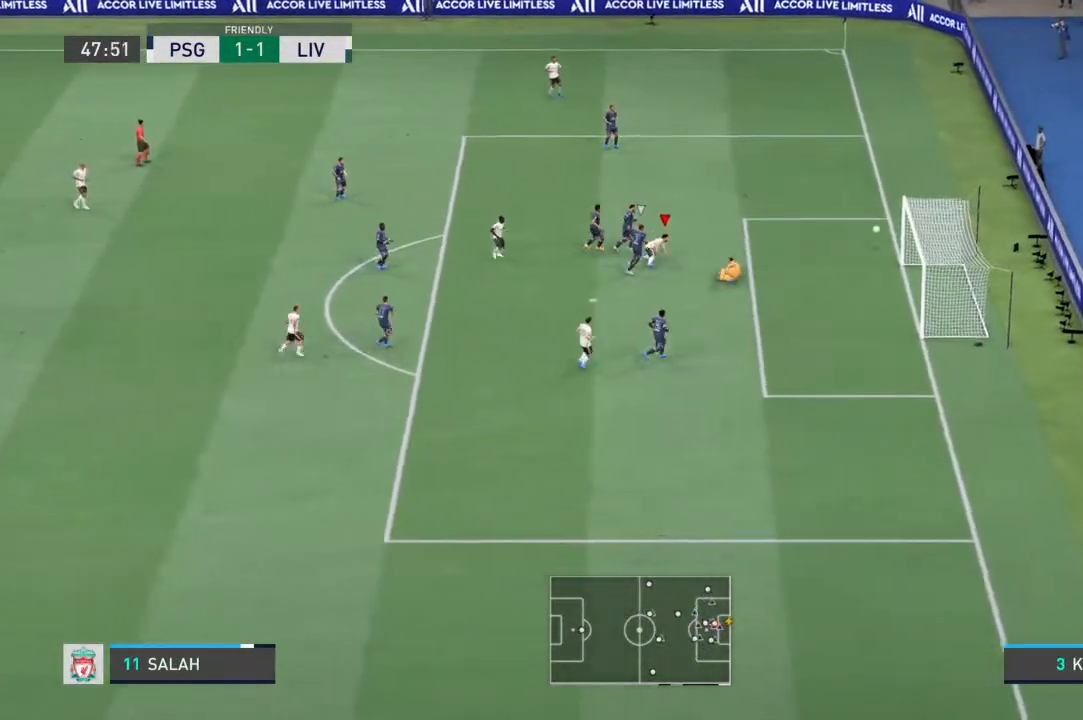
{"dt_ms": 500, "buttons": [], "left_stick": "center", "right_stick": "center", "events": [[233, "left_stick", "center"]]}
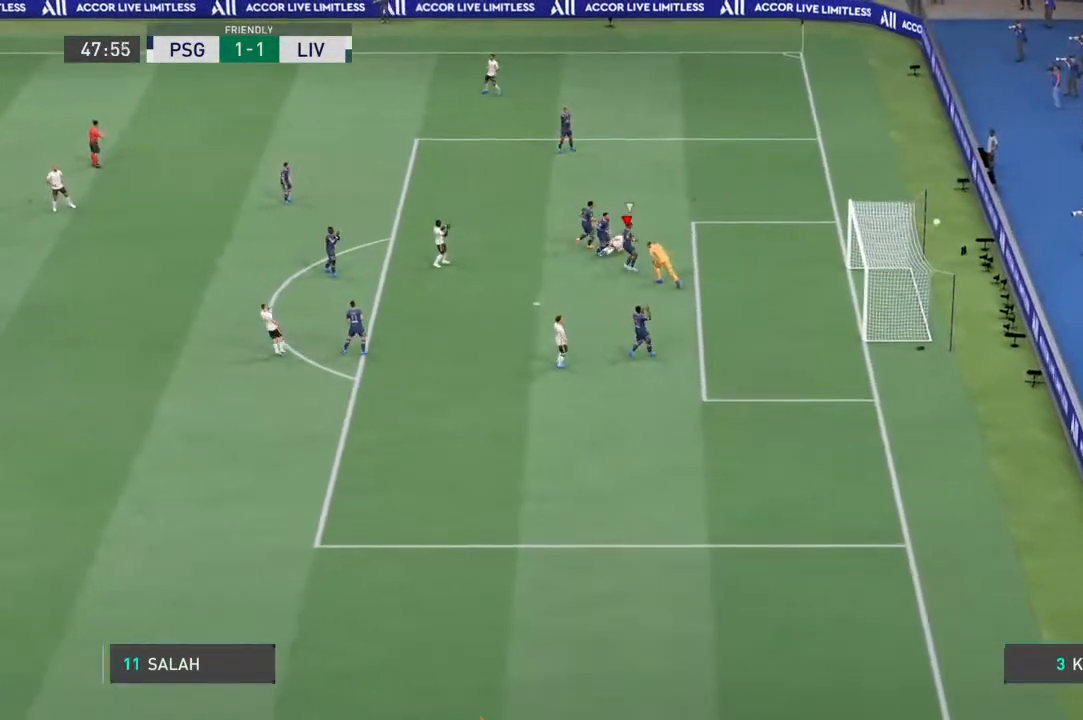
{"dt_ms": 500, "buttons": [], "left_stick": "center", "right_stick": "center", "events": []}
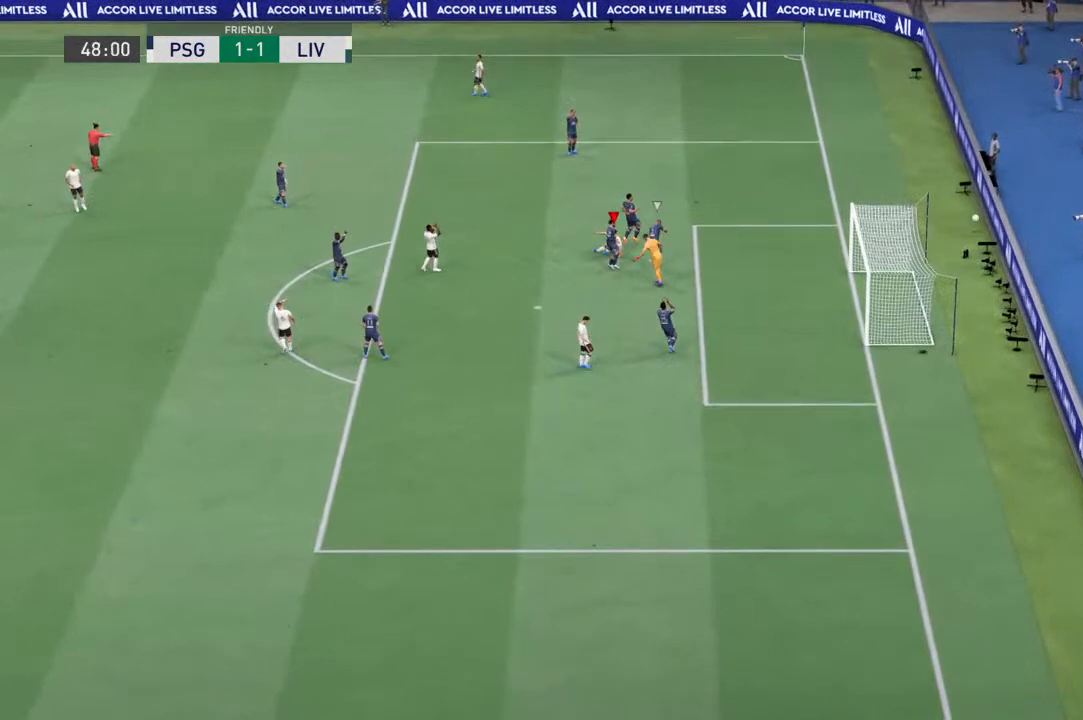
{"dt_ms": 500, "buttons": [], "left_stick": "center", "right_stick": "center", "events": []}
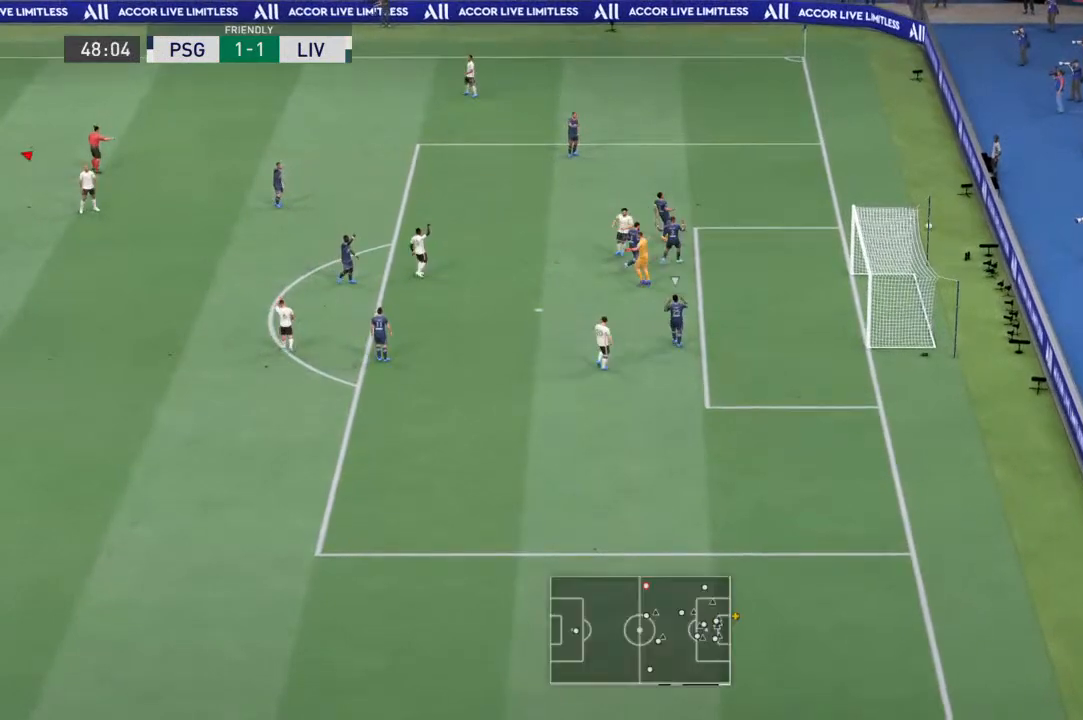
{"dt_ms": 500, "buttons": [], "left_stick": "center", "right_stick": "center", "events": []}
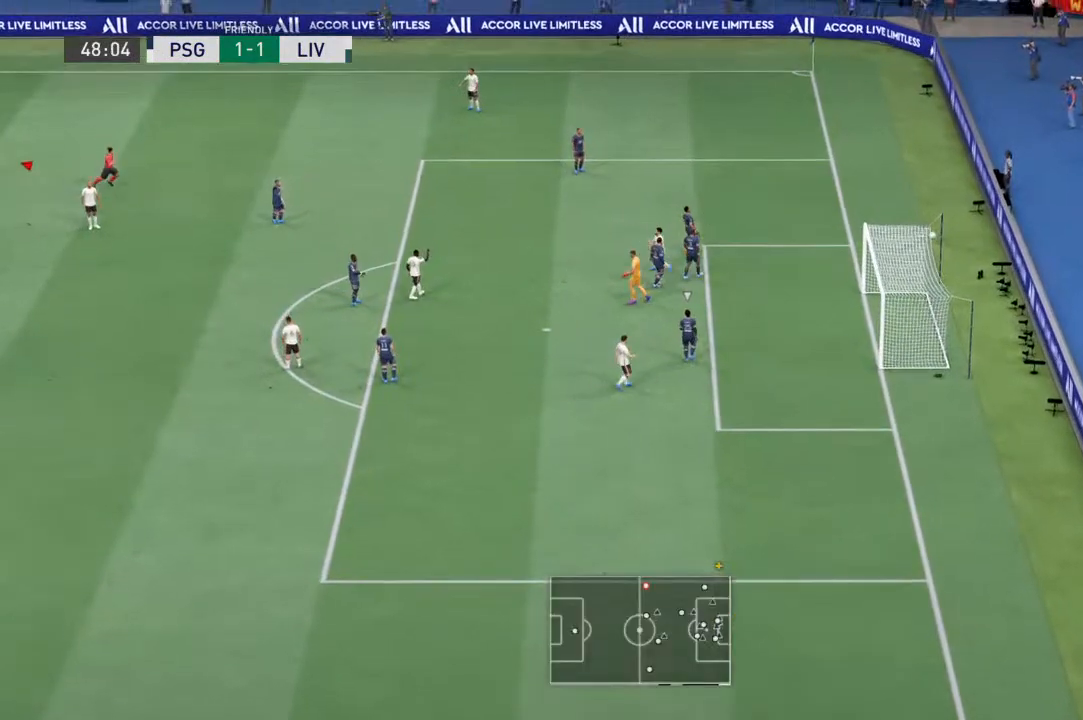
{"dt_ms": 500, "buttons": [], "left_stick": "center", "right_stick": "center", "events": []}
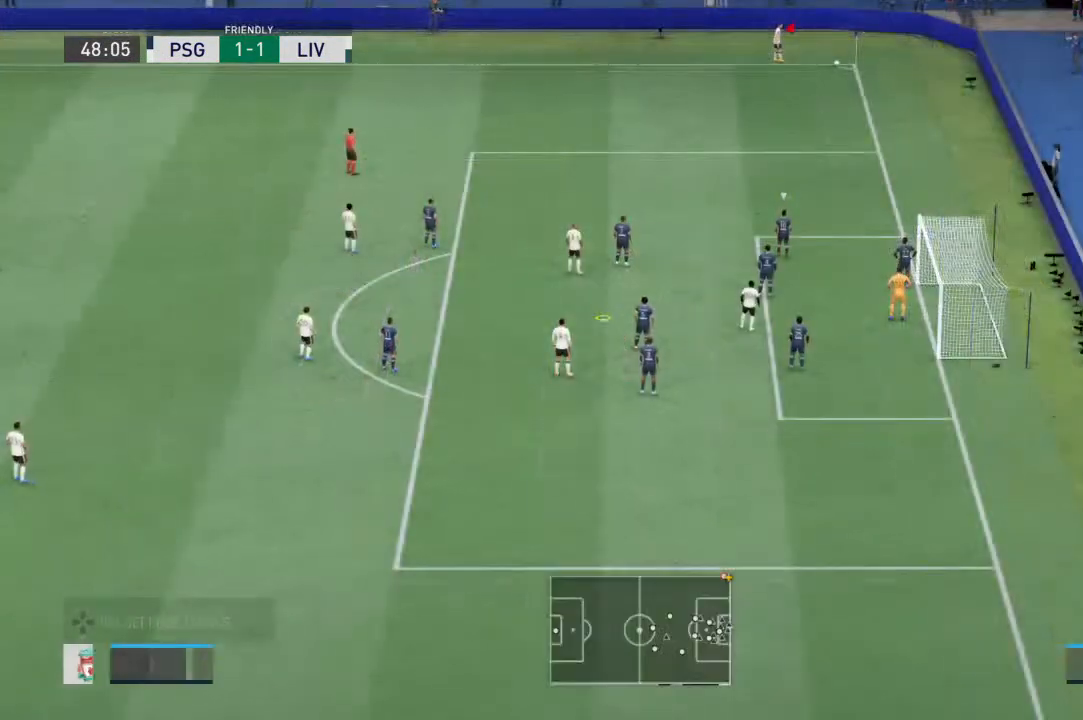
{"dt_ms": 500, "buttons": ["L2", "R2"], "left_stick": "center", "right_stick": "center", "events": [[400, "L2", "down"], [467, "R2", "down"]]}